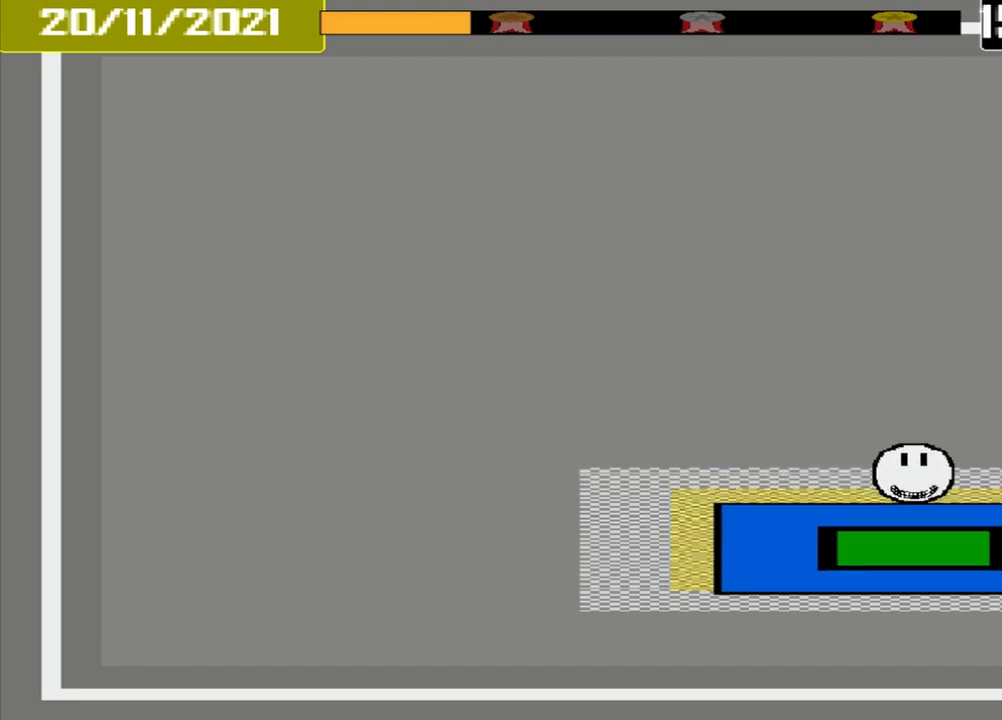
Gameplay with a controller (PlayStation layout); each line is a JSON object with the inputs held at the frame after it (dt_ms = milliseconds from this image to that frame). "events" lists button and stick changes between this image and that frame as [ms after this image, input, new state], when the widget could be followed in between. Not read: L3 R3 left_stick right_stick.
{"dt_ms": 500, "buttons": ["CROSS"], "events": []}
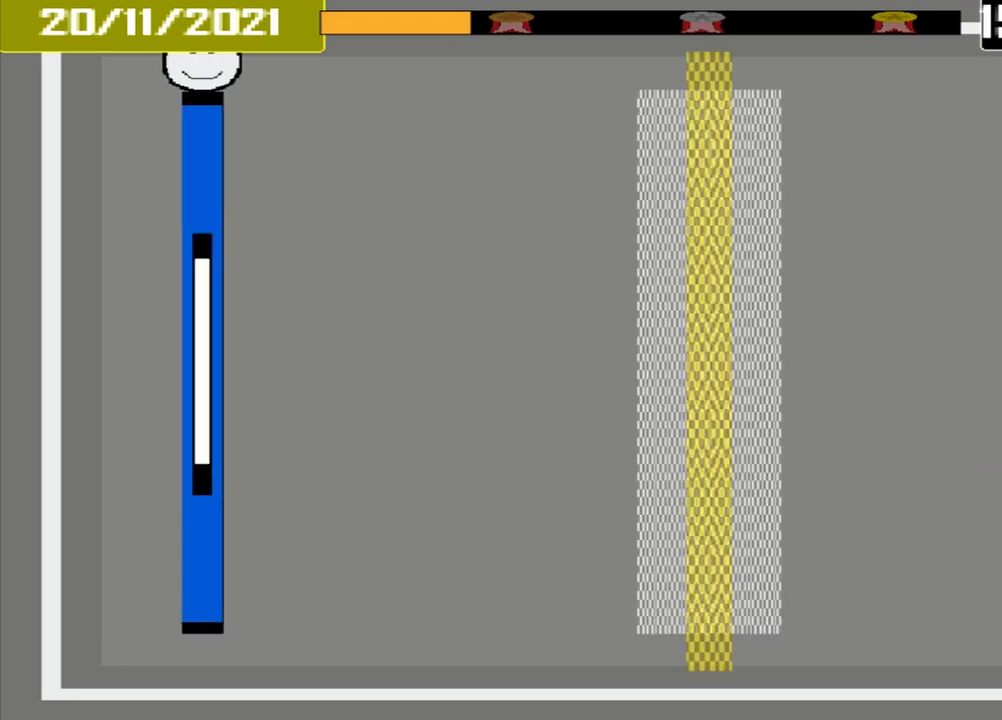
{"dt_ms": 500, "buttons": ["CROSS"], "events": []}
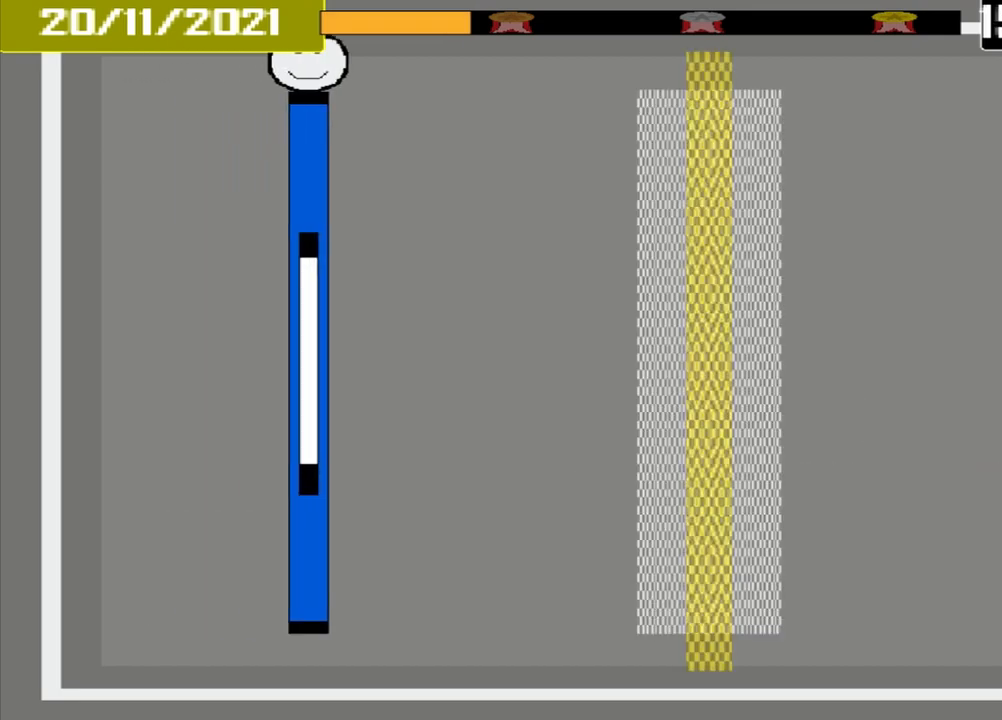
{"dt_ms": 500, "buttons": ["CROSS"], "events": []}
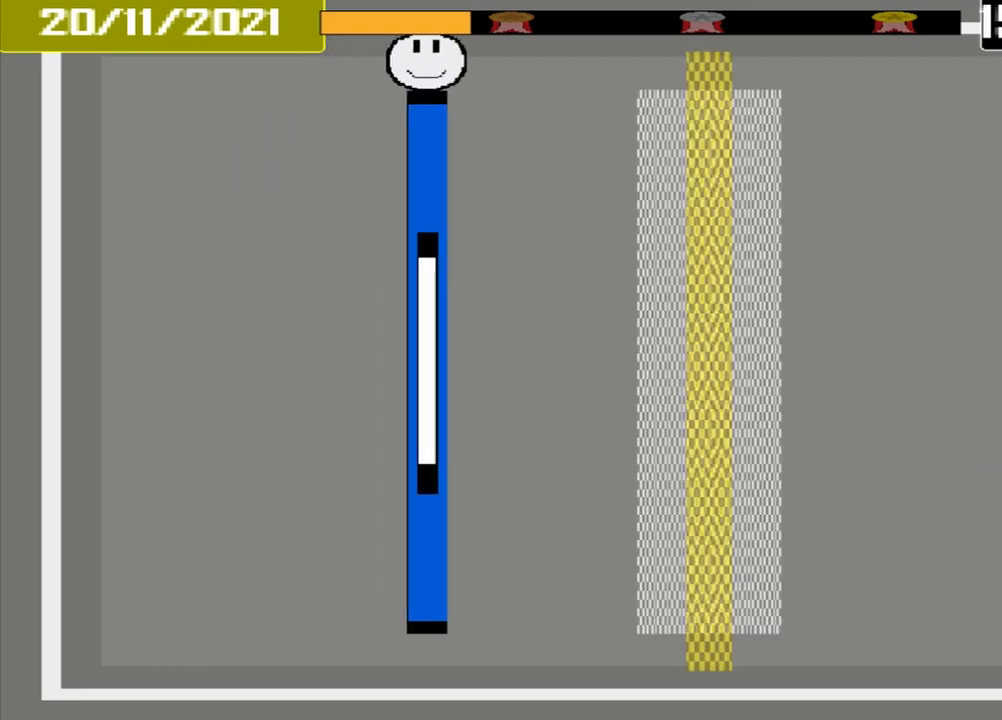
{"dt_ms": 500, "buttons": ["CROSS"], "events": []}
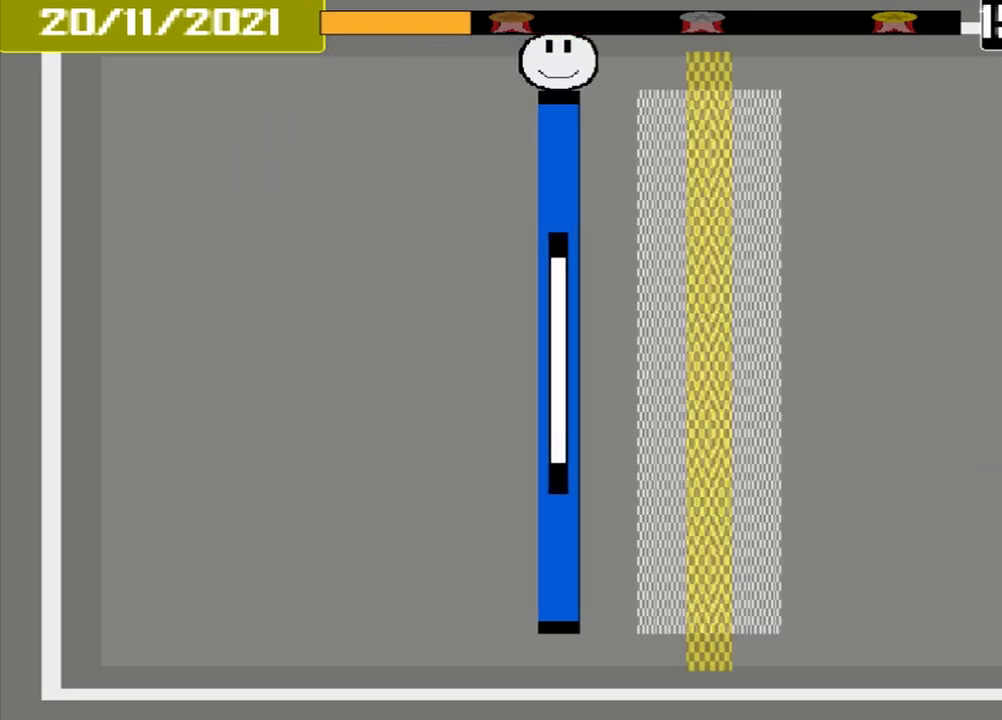
{"dt_ms": 500, "buttons": ["CROSS"], "events": []}
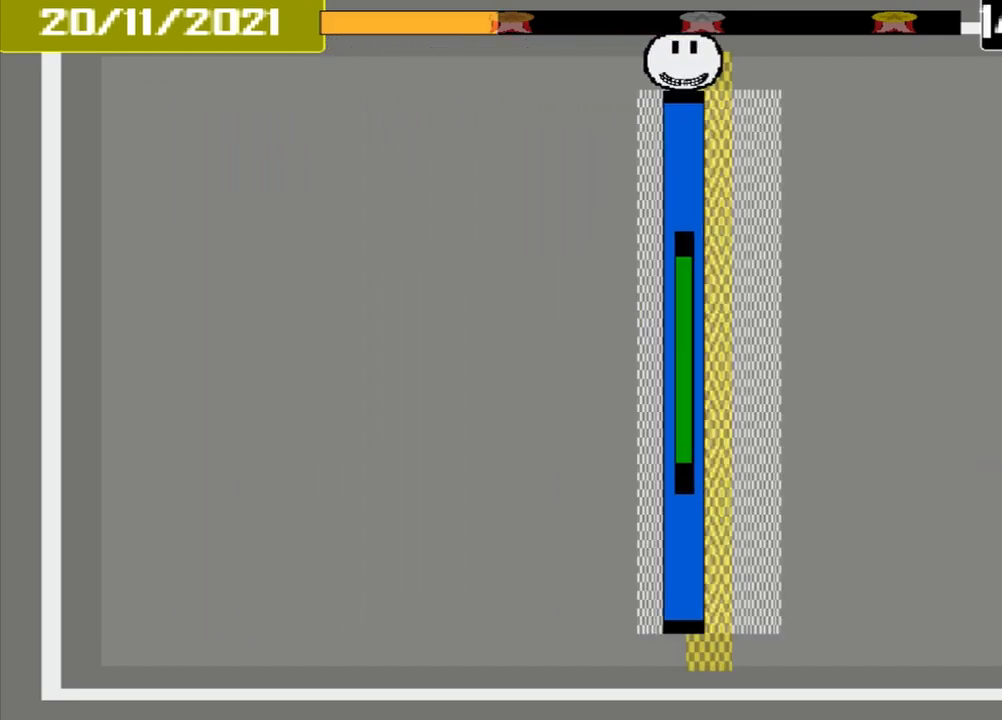
{"dt_ms": 500, "buttons": [], "events": [[292, "CROSS", "up"]]}
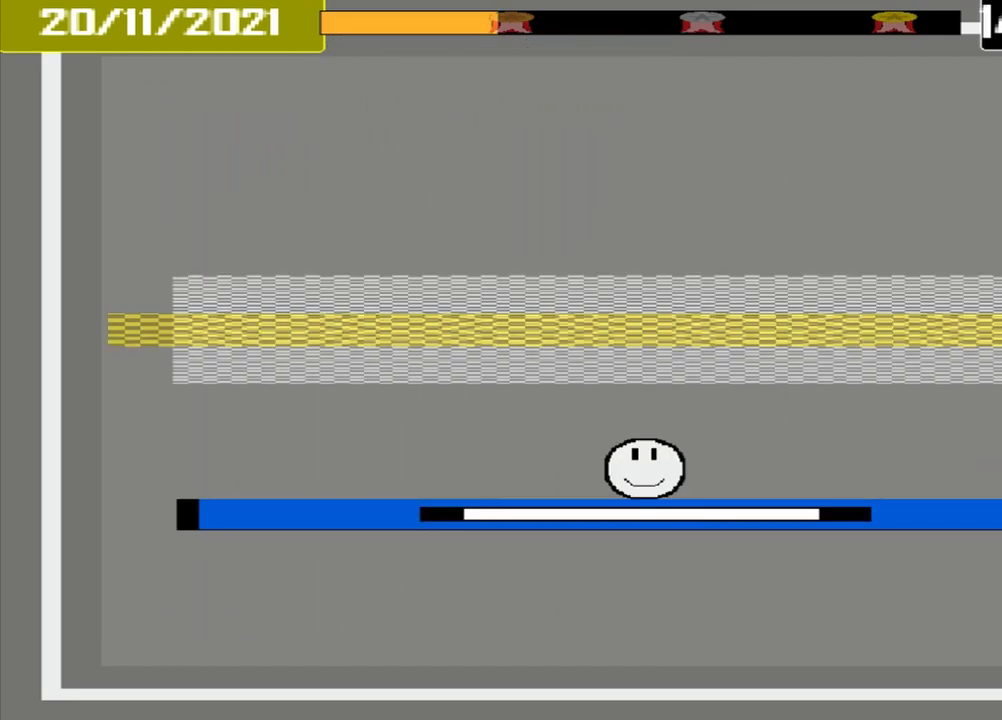
{"dt_ms": 500, "buttons": [], "events": []}
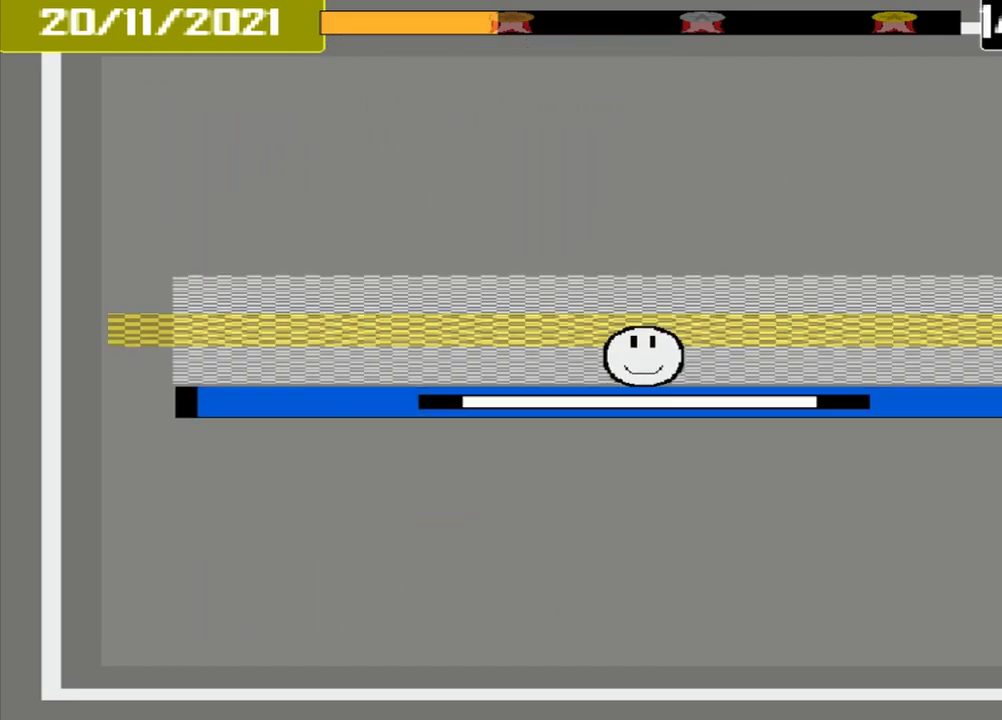
{"dt_ms": 500, "buttons": ["CROSS"], "events": [[333, "CROSS", "down"]]}
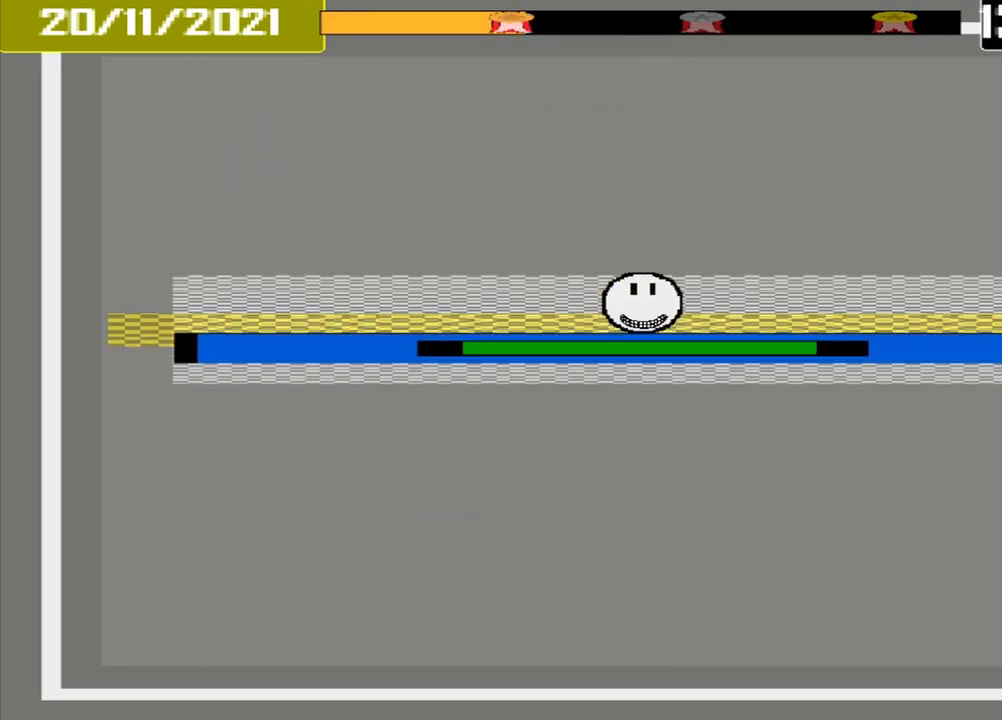
{"dt_ms": 1000, "buttons": []}
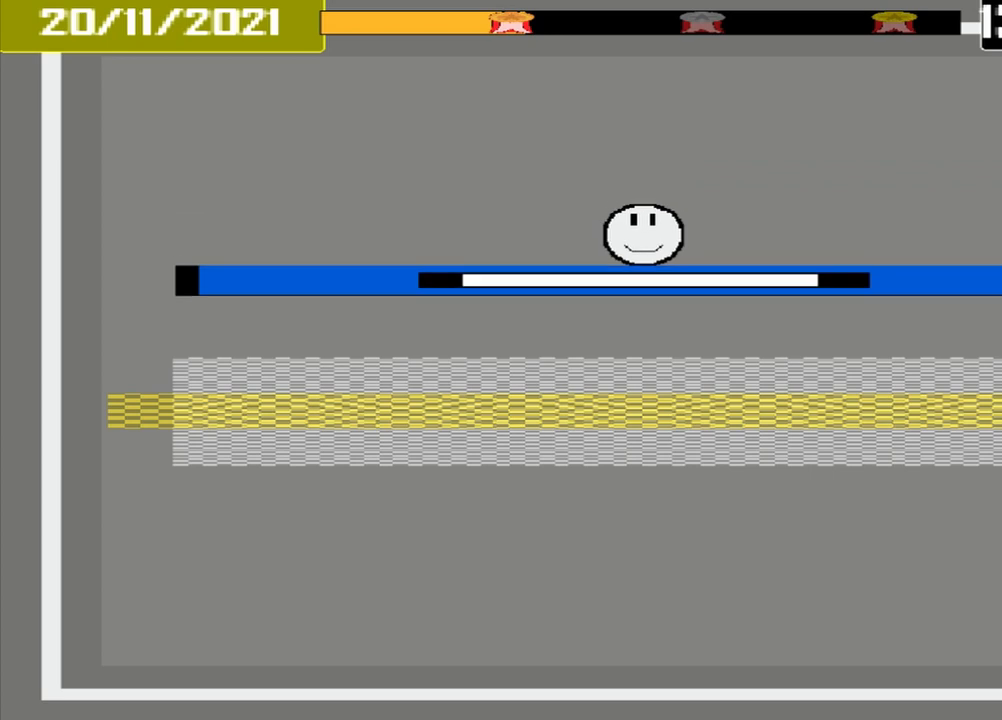
{"dt_ms": 500, "buttons": ["CROSS"], "events": [[458, "CROSS", "down"]]}
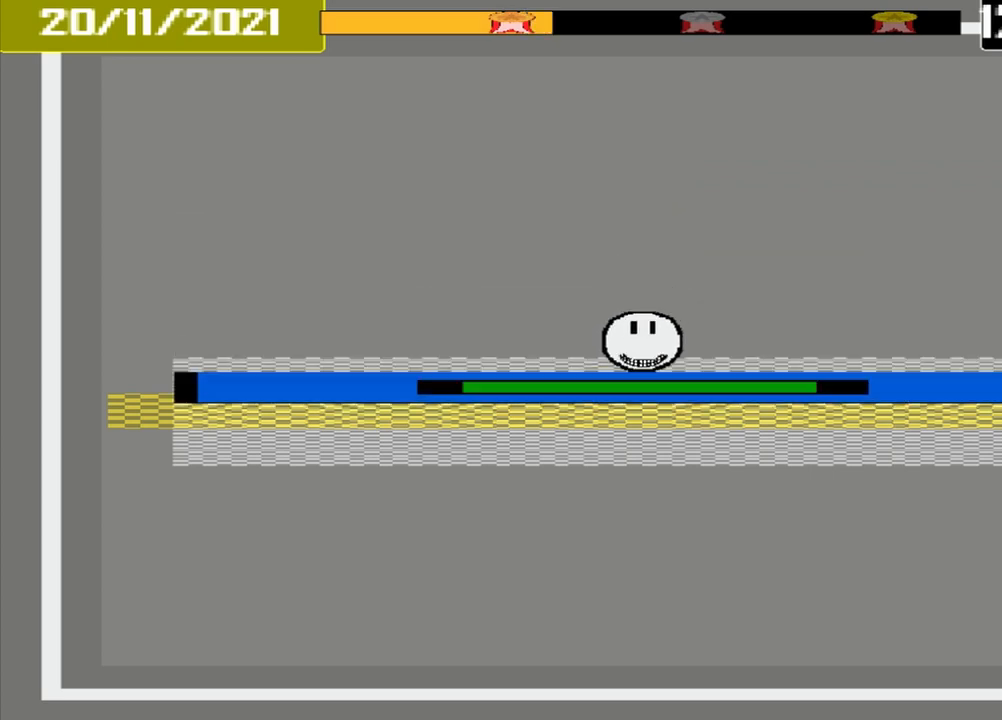
{"dt_ms": 500, "buttons": [], "events": [[167, "CROSS", "up"]]}
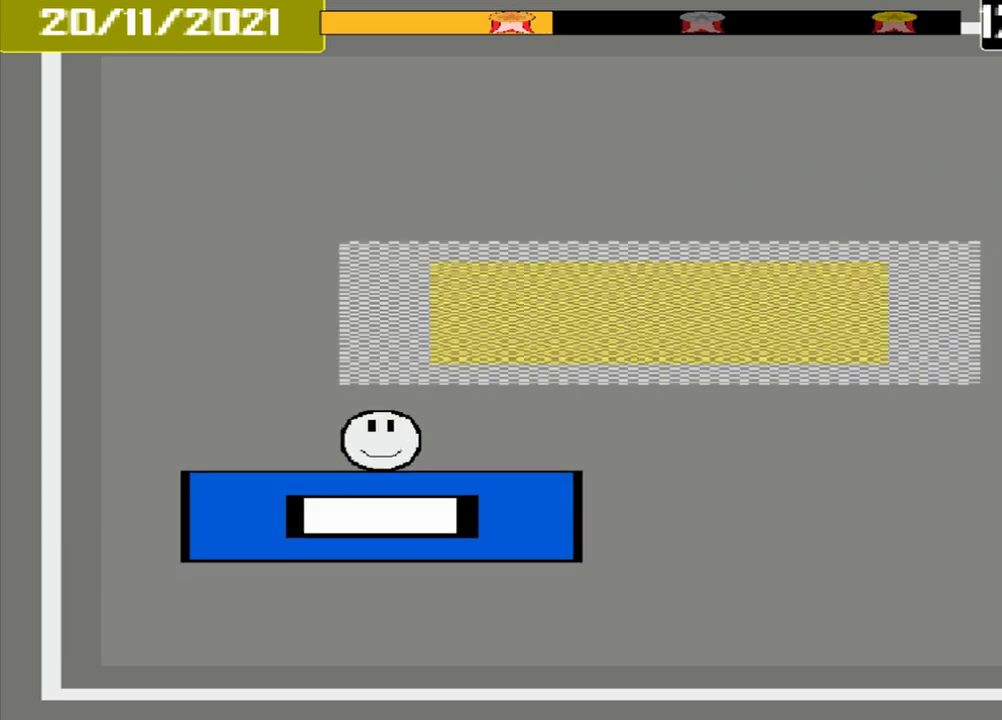
{"dt_ms": 500, "buttons": [], "events": []}
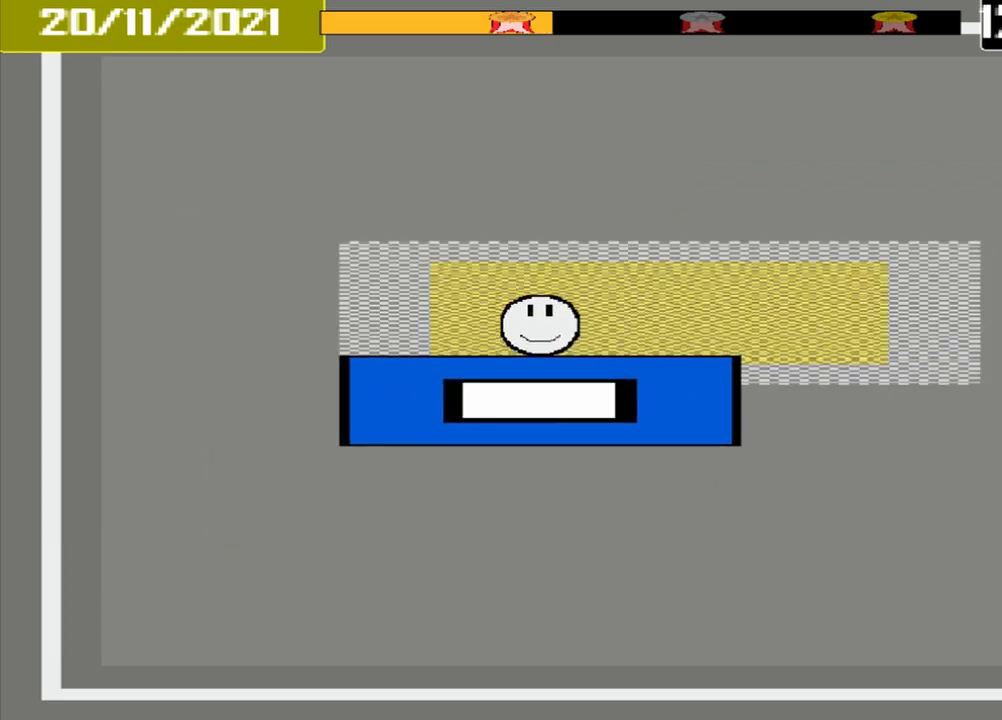
{"dt_ms": 500, "buttons": [], "events": [[333, "CROSS", "down"], [500, "CROSS", "up"]]}
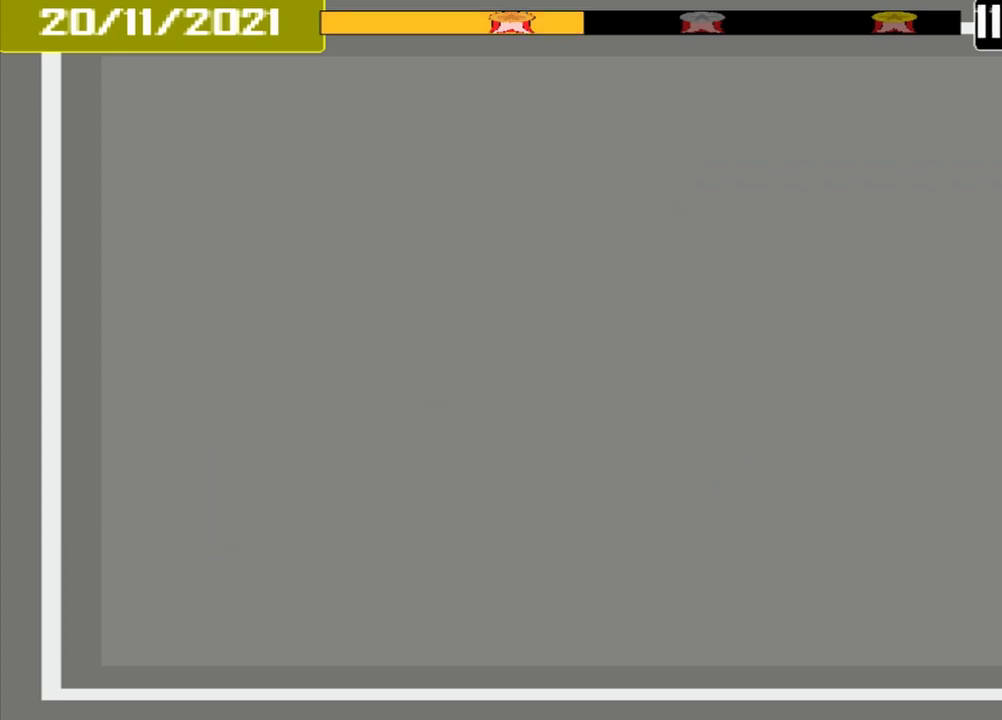
{"dt_ms": 500, "buttons": [], "events": [[208, "DPAD_LEFT", "down"], [292, "DPAD_LEFT", "up"]]}
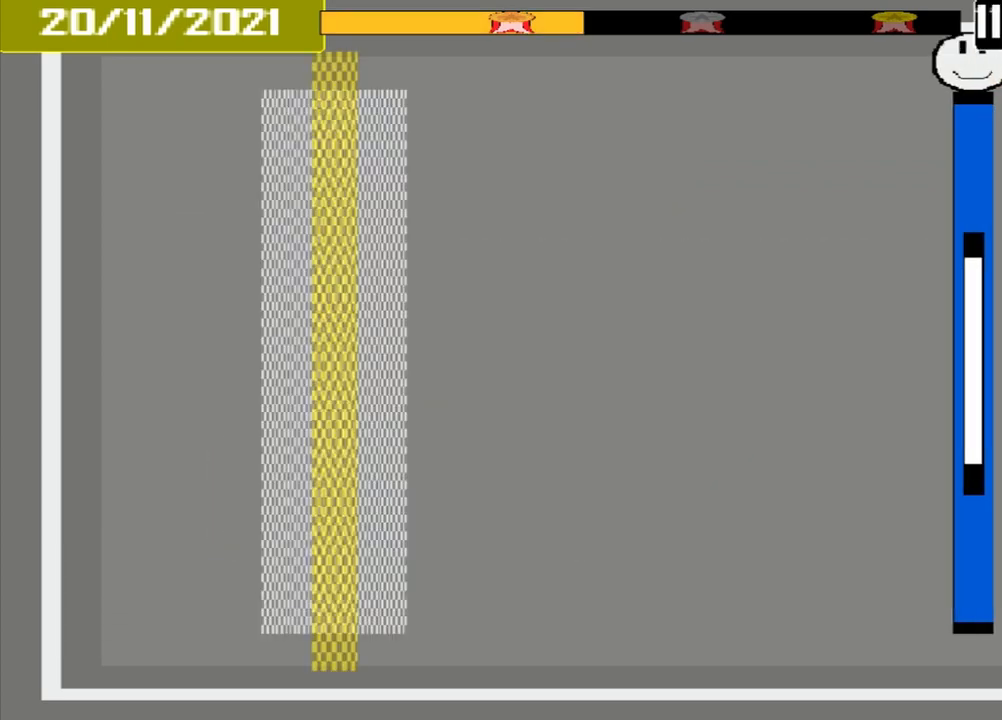
{"dt_ms": 500, "buttons": [], "events": []}
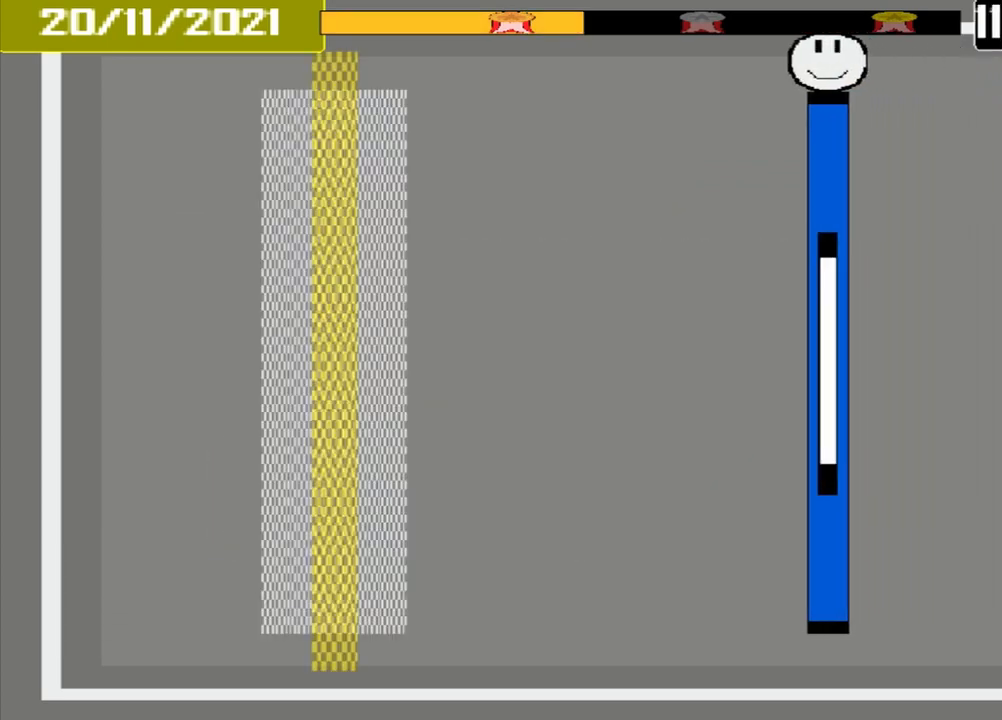
{"dt_ms": 500, "buttons": [], "events": []}
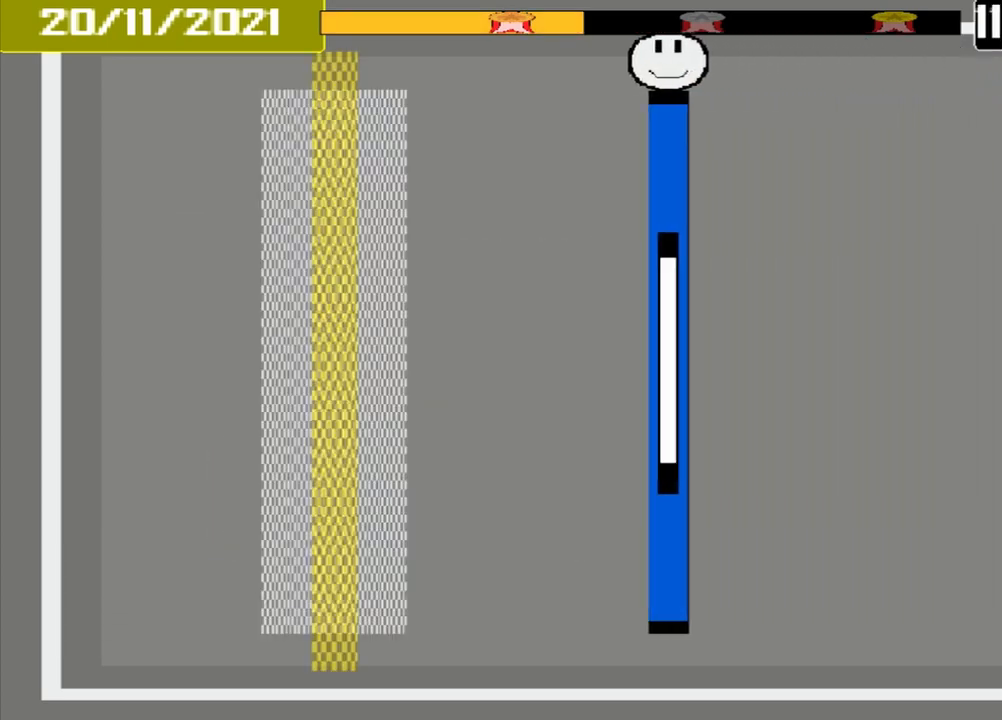
{"dt_ms": 500, "buttons": [], "events": []}
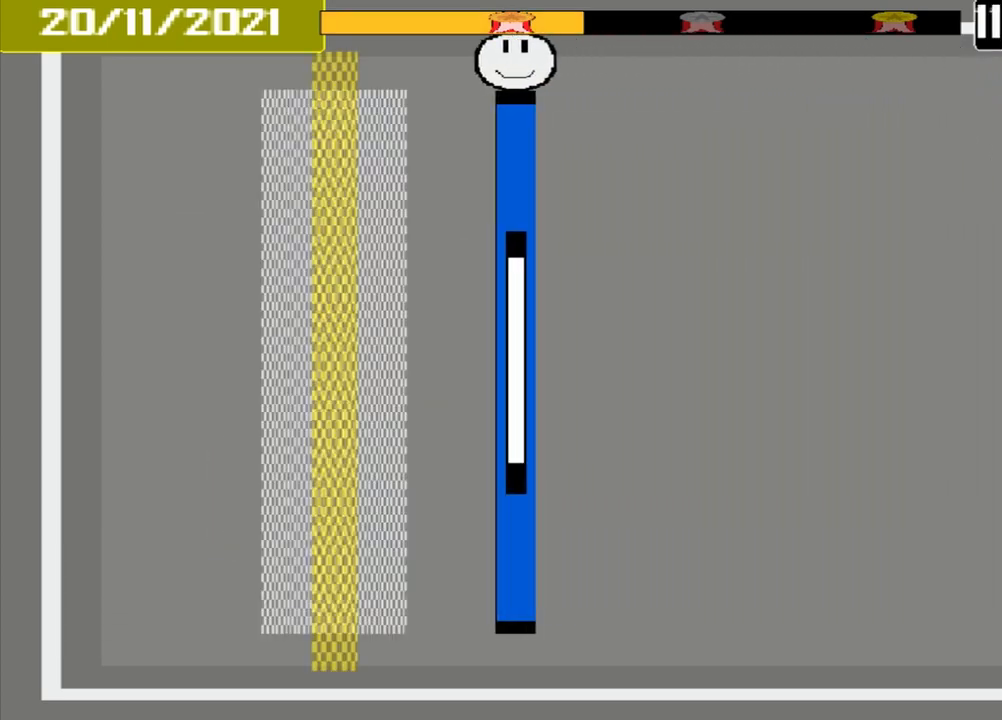
{"dt_ms": 500, "buttons": ["CROSS"], "events": [[458, "CROSS", "down"]]}
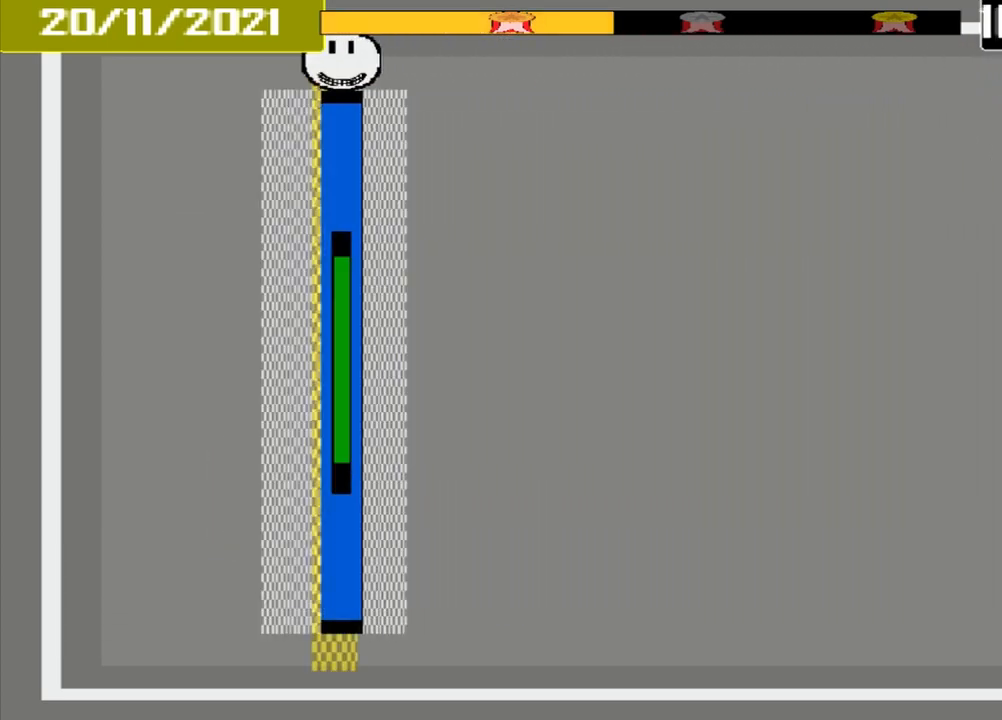
{"dt_ms": 500, "buttons": [], "events": [[125, "CROSS", "up"]]}
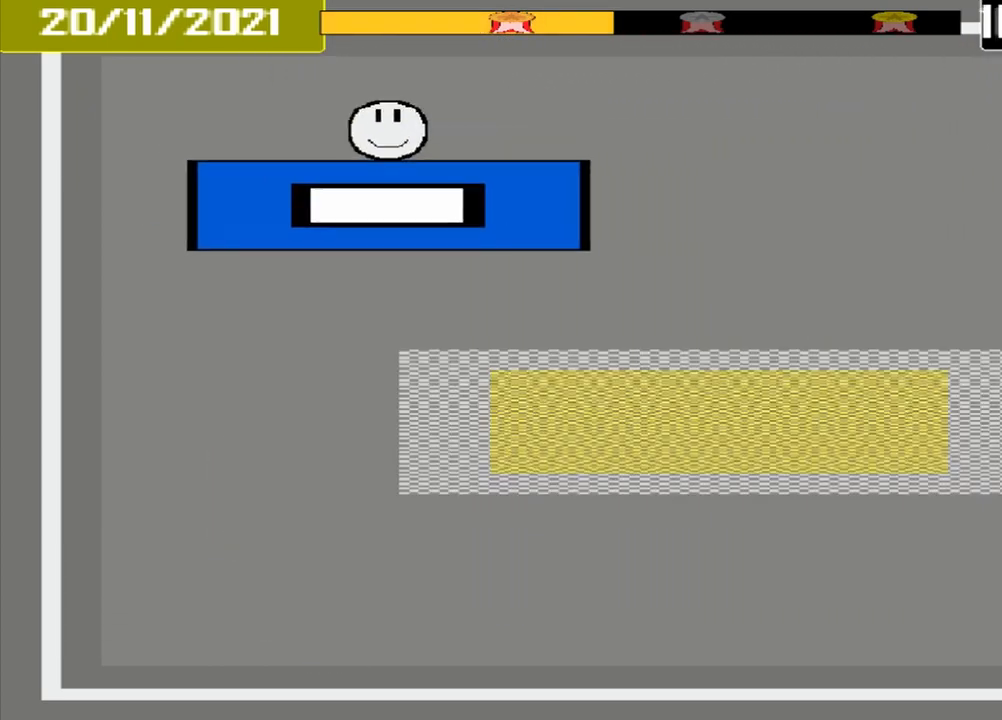
{"dt_ms": 500, "buttons": [], "events": []}
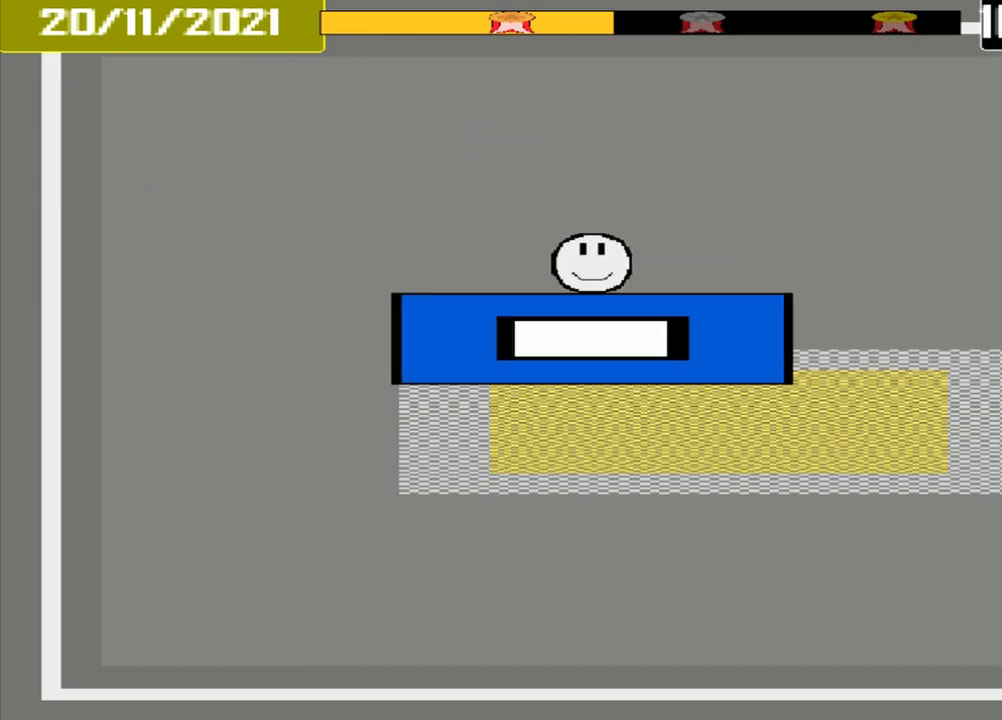
{"dt_ms": 500, "buttons": ["CROSS"], "events": [[417, "CROSS", "down"]]}
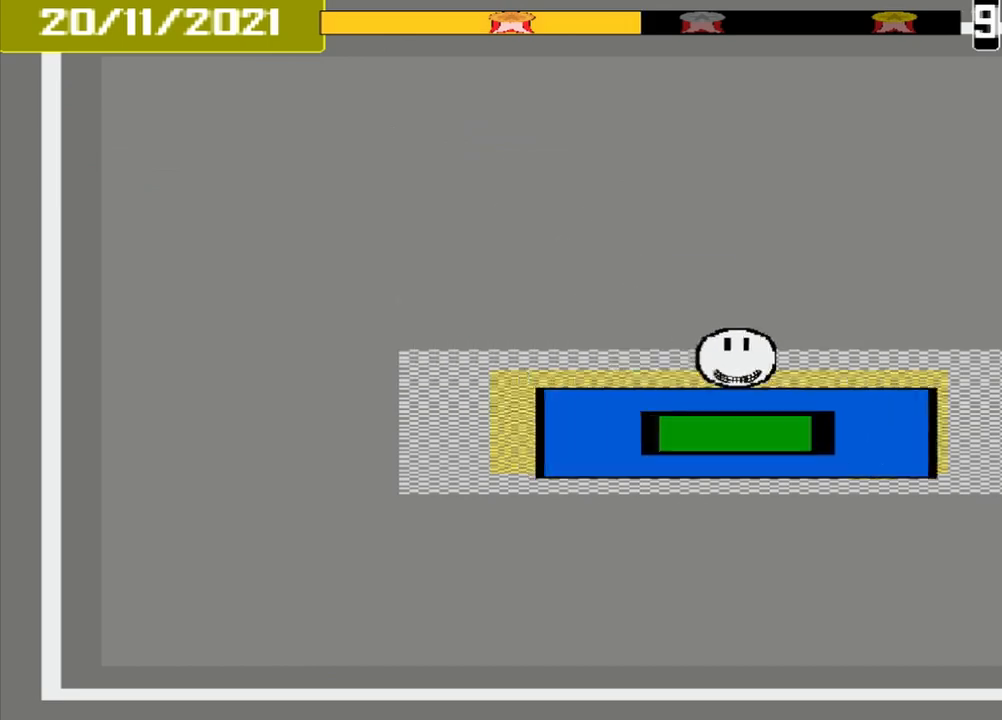
{"dt_ms": 500, "buttons": [], "events": [[83, "CROSS", "up"]]}